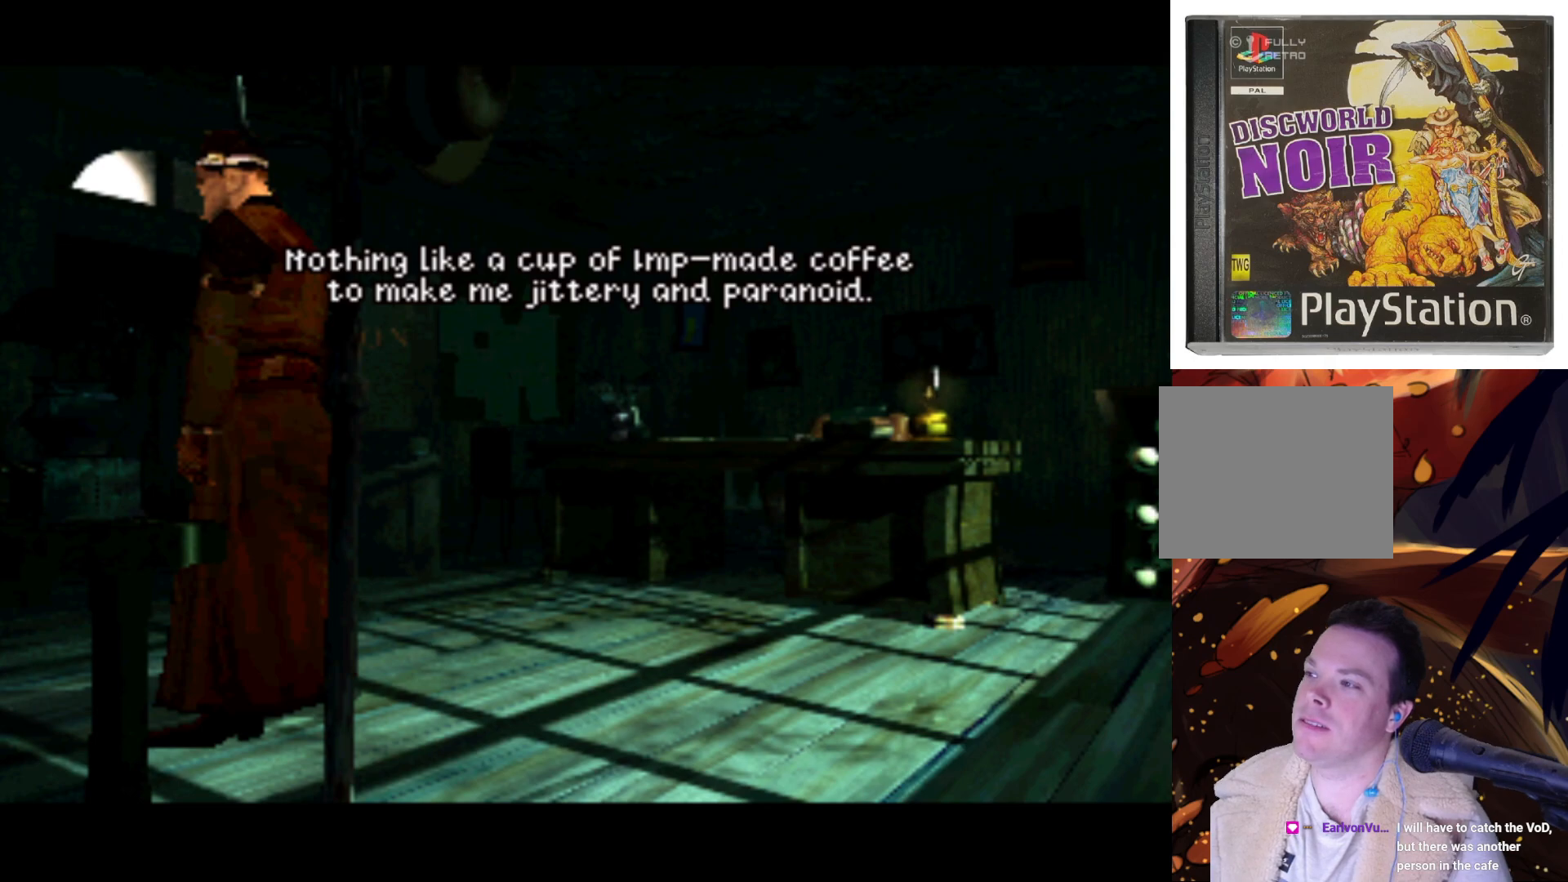
Gameplay with a controller (PlayStation layout); each line is a JSON object with the inputs held at the frame after it. "events" lists button and stick changes between this image and that frame as [ms after this image, input, new state], when the widget could be followed in between. Not read: L3 R3.
{"buttons": ["DPAD_RIGHT"], "left_stick": "center", "right_stick": "center", "events": [[400, "DPAD_RIGHT", "down"]]}
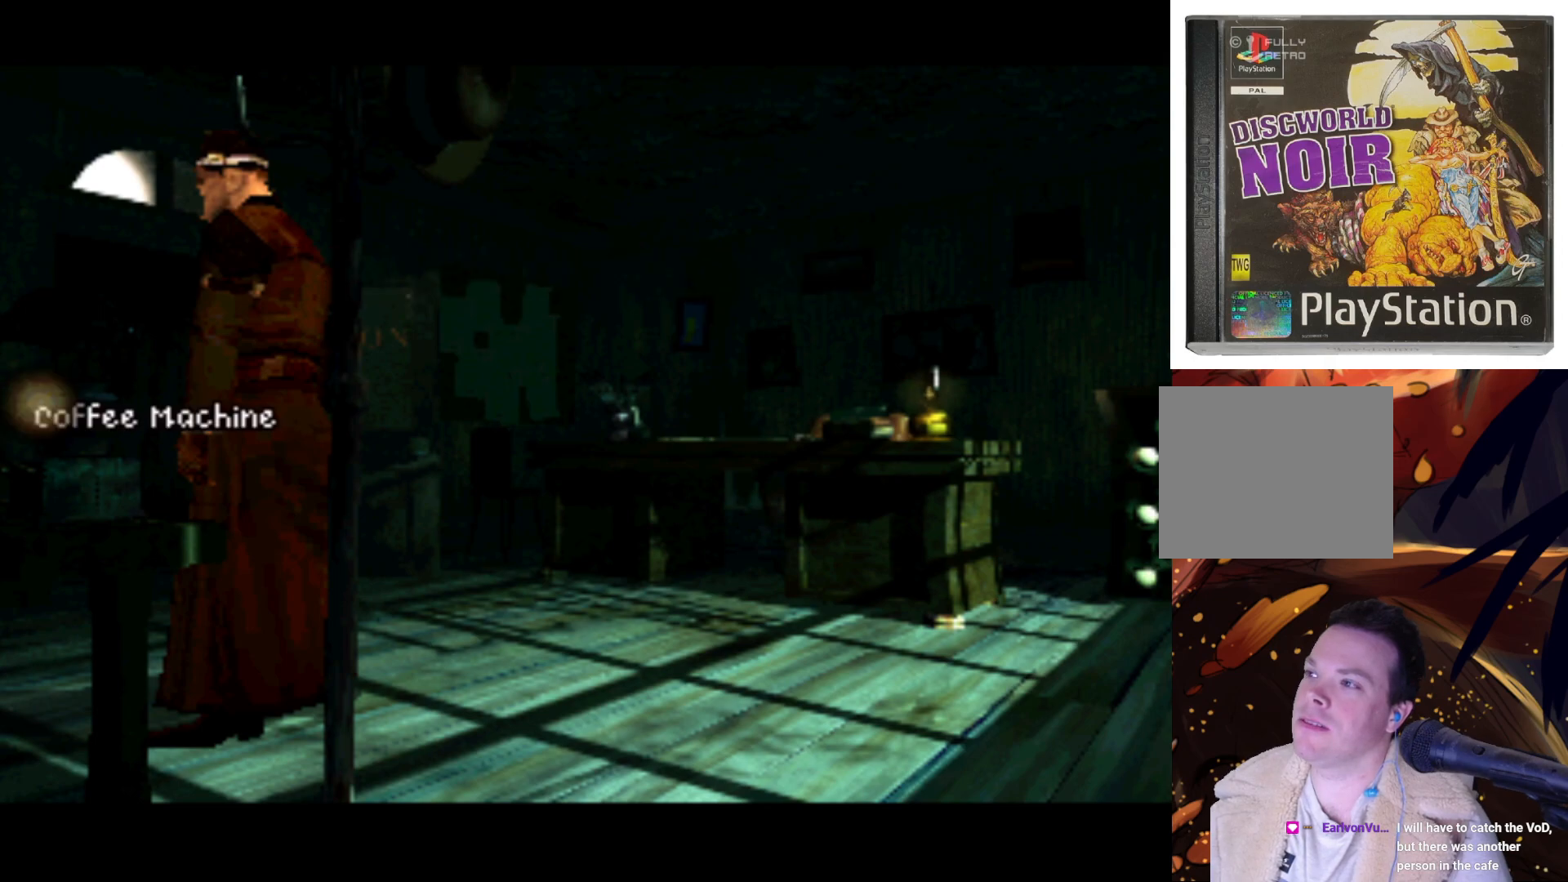
{"buttons": [], "left_stick": "center", "right_stick": "center", "events": [[33, "DPAD_RIGHT", "up"], [33, "DPAD_UP", "down"], [233, "DPAD_UP", "up"], [283, "DPAD_RIGHT", "down"], [317, "DPAD_RIGHT", "up"]]}
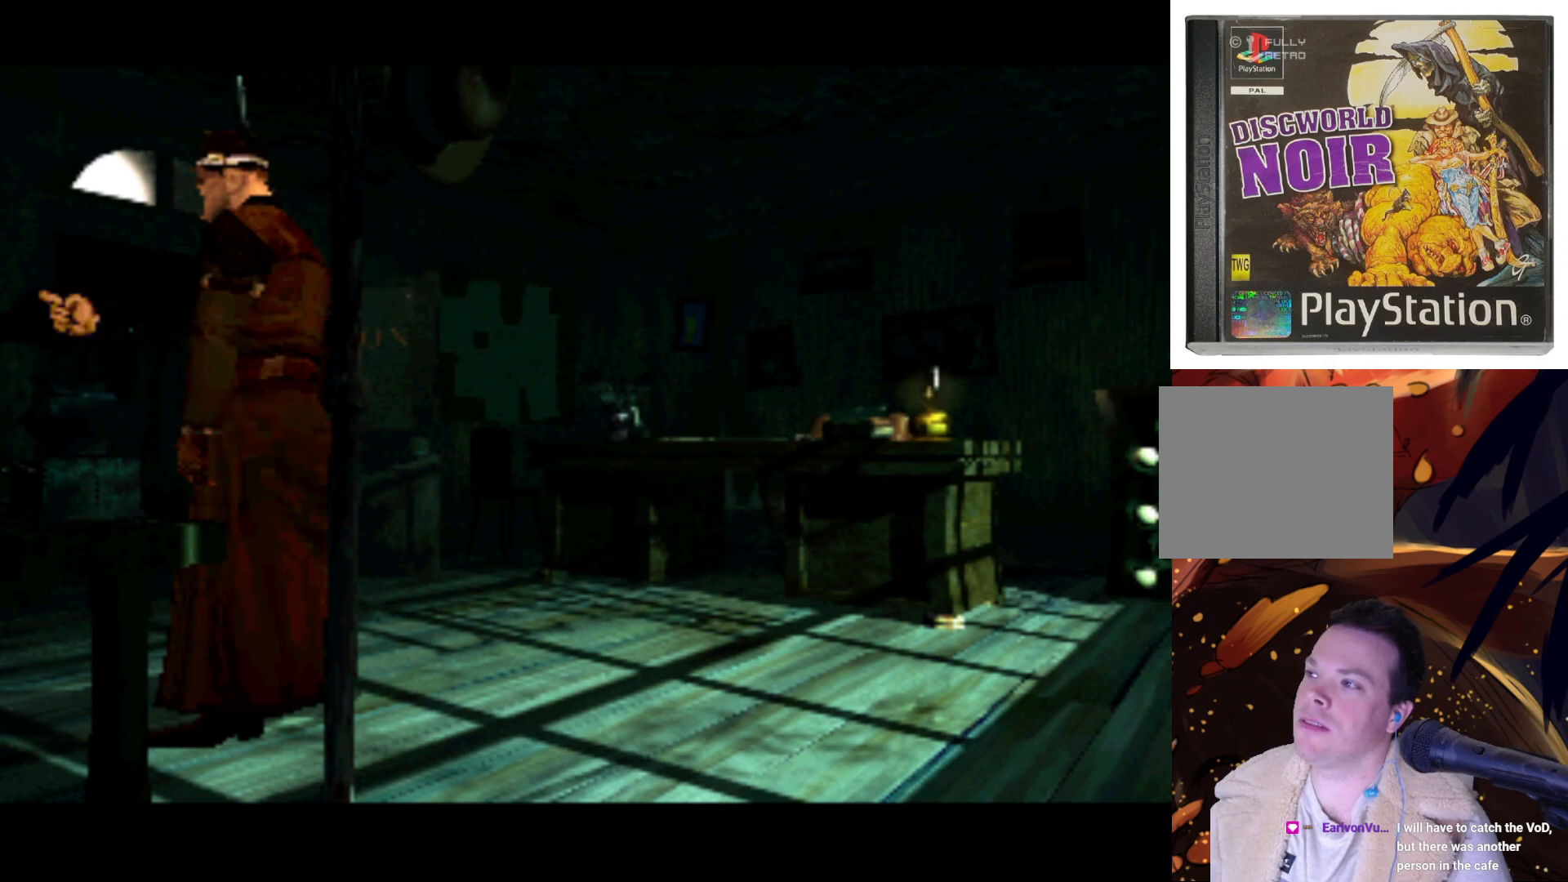
{"buttons": [], "left_stick": "center", "right_stick": "center", "events": [[250, "SQUARE", "down"], [333, "SQUARE", "up"]]}
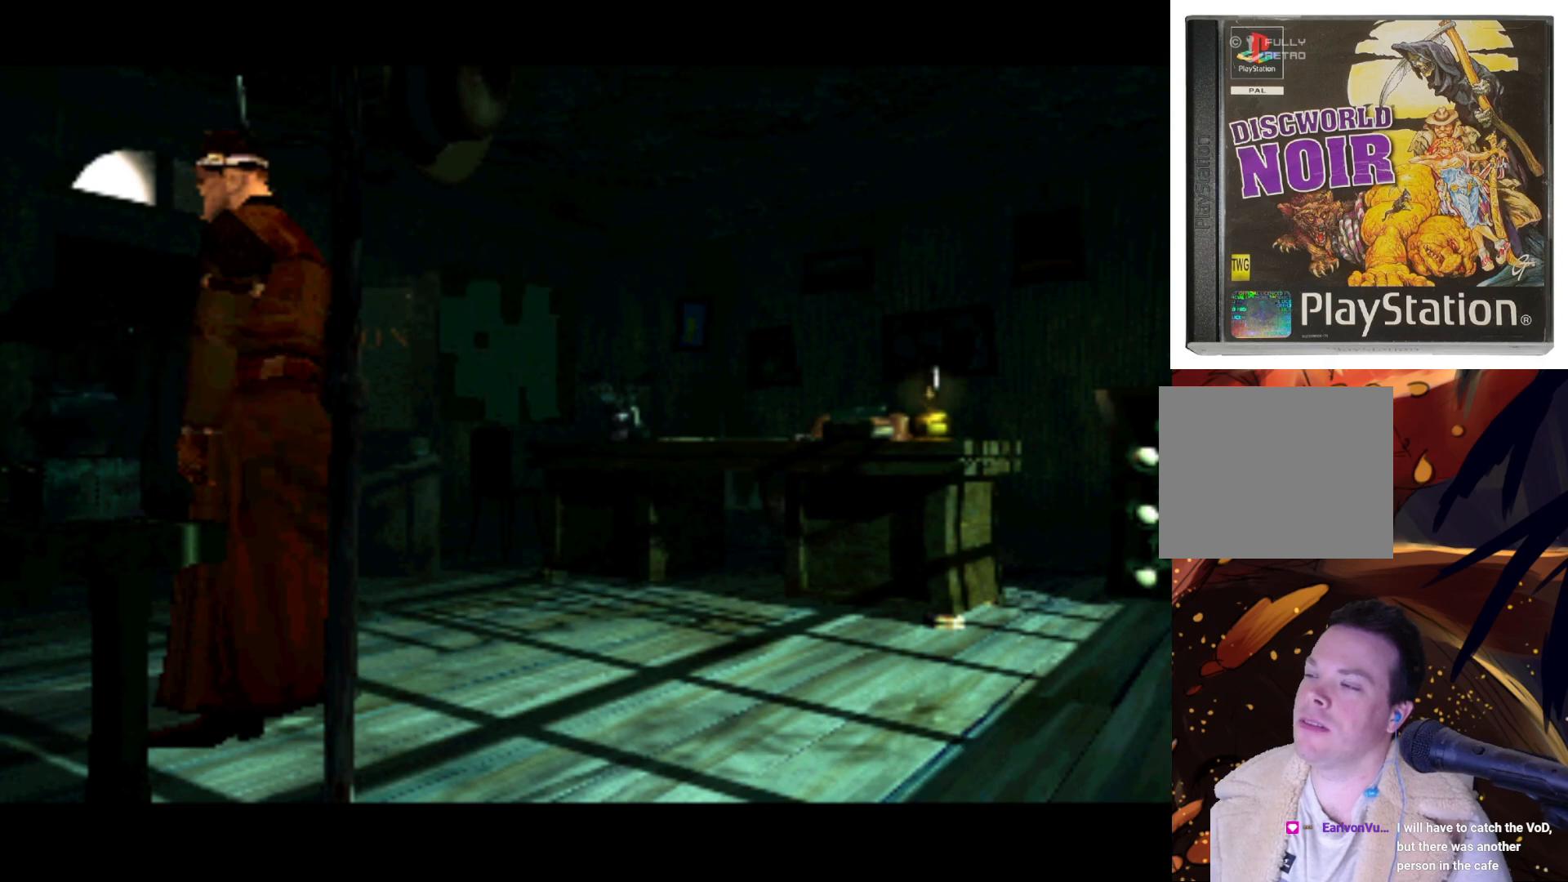
{"buttons": [], "left_stick": "center", "right_stick": "center", "events": []}
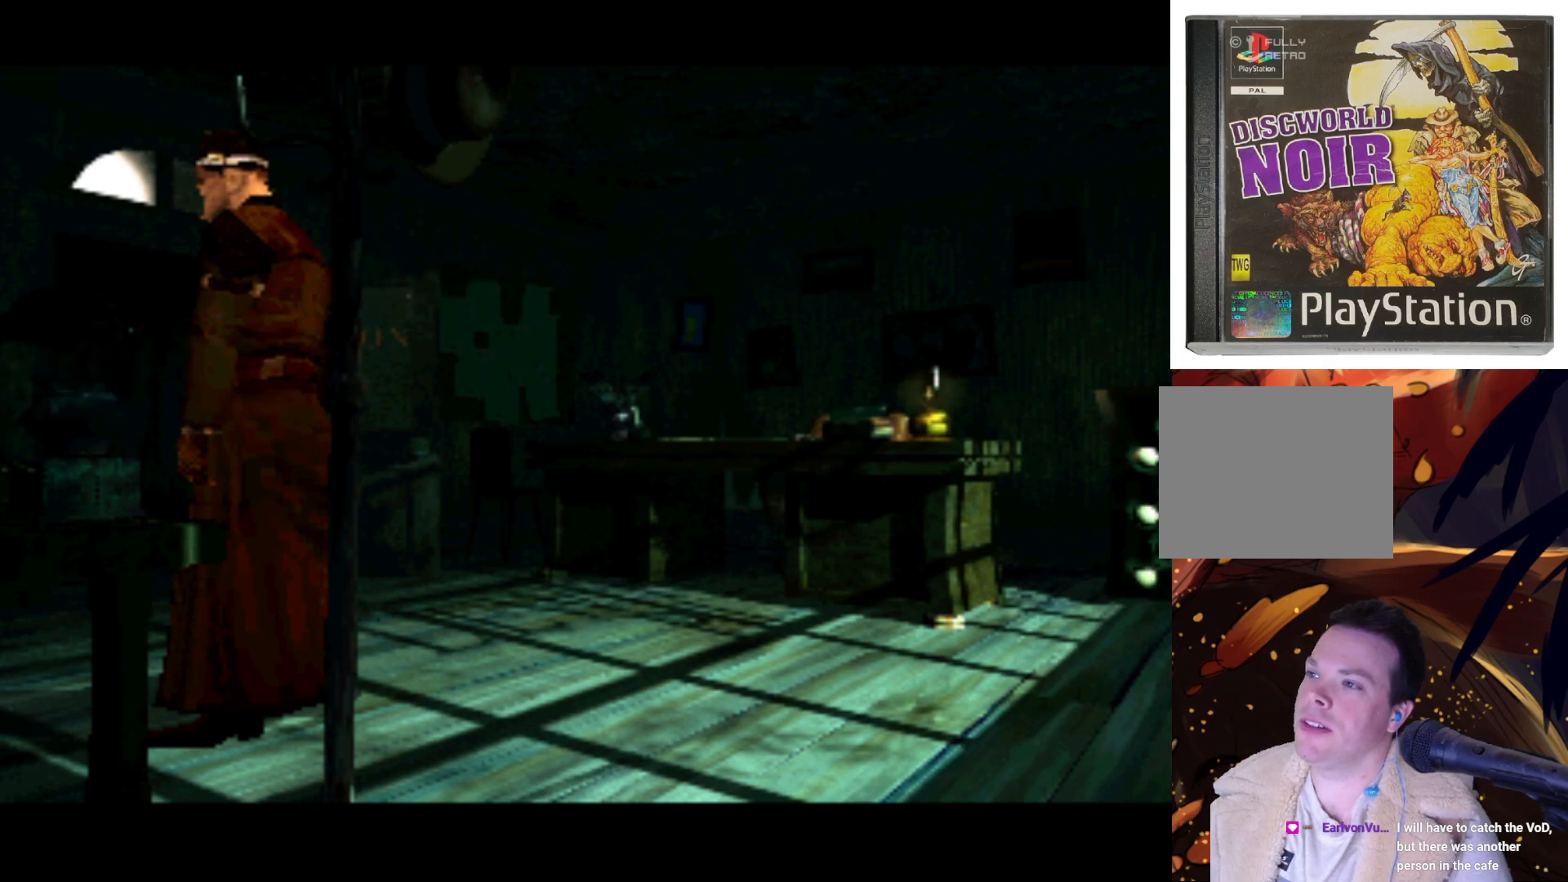
{"buttons": [], "left_stick": "center", "right_stick": "center", "events": []}
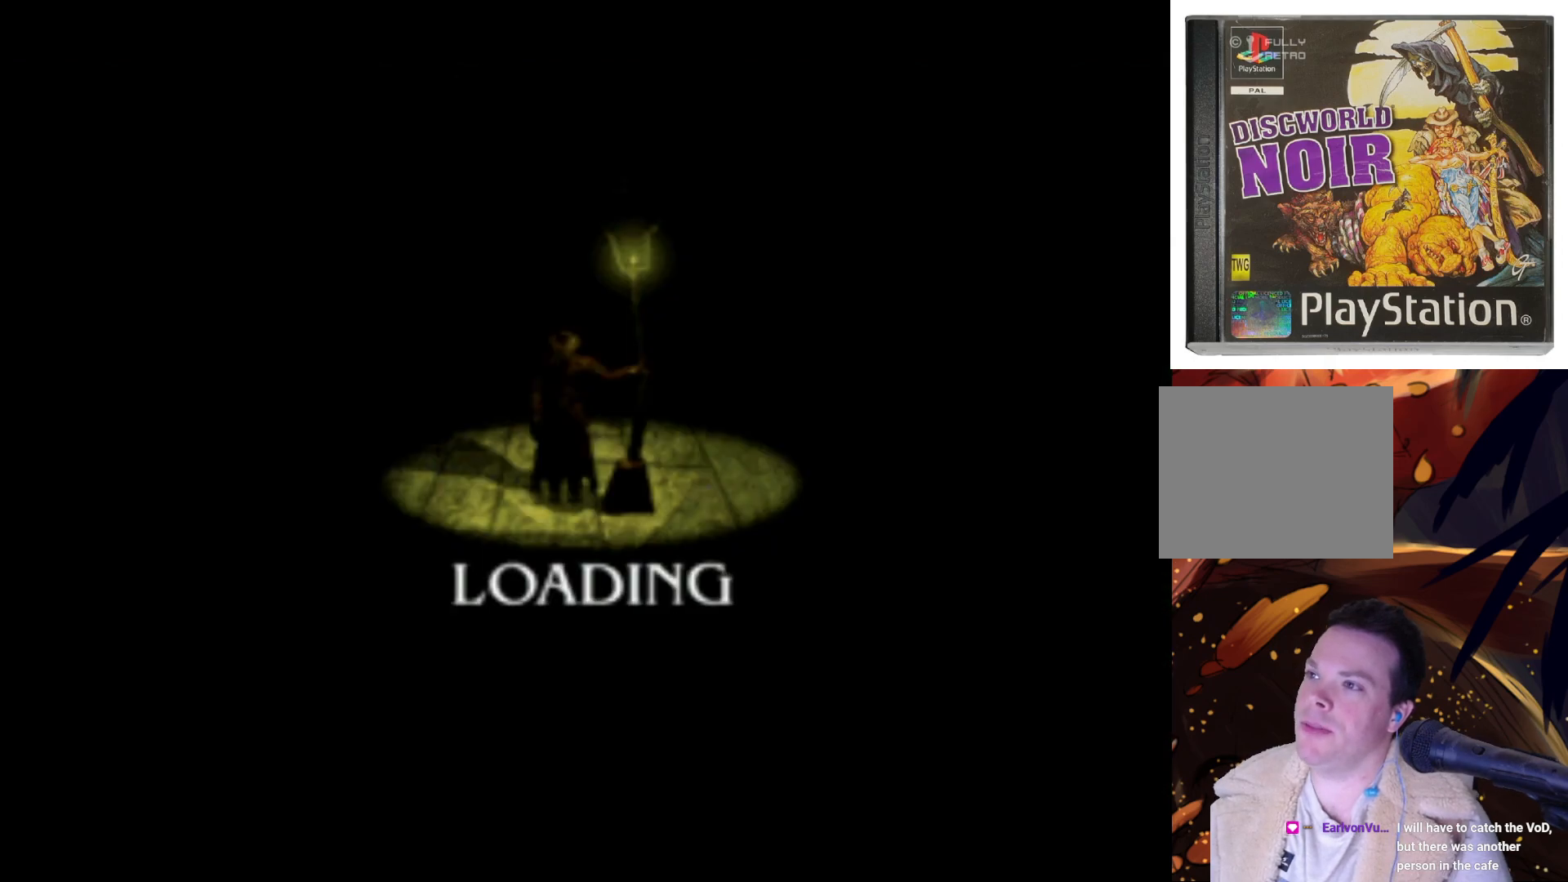
{"buttons": [], "left_stick": "center", "right_stick": "center", "events": []}
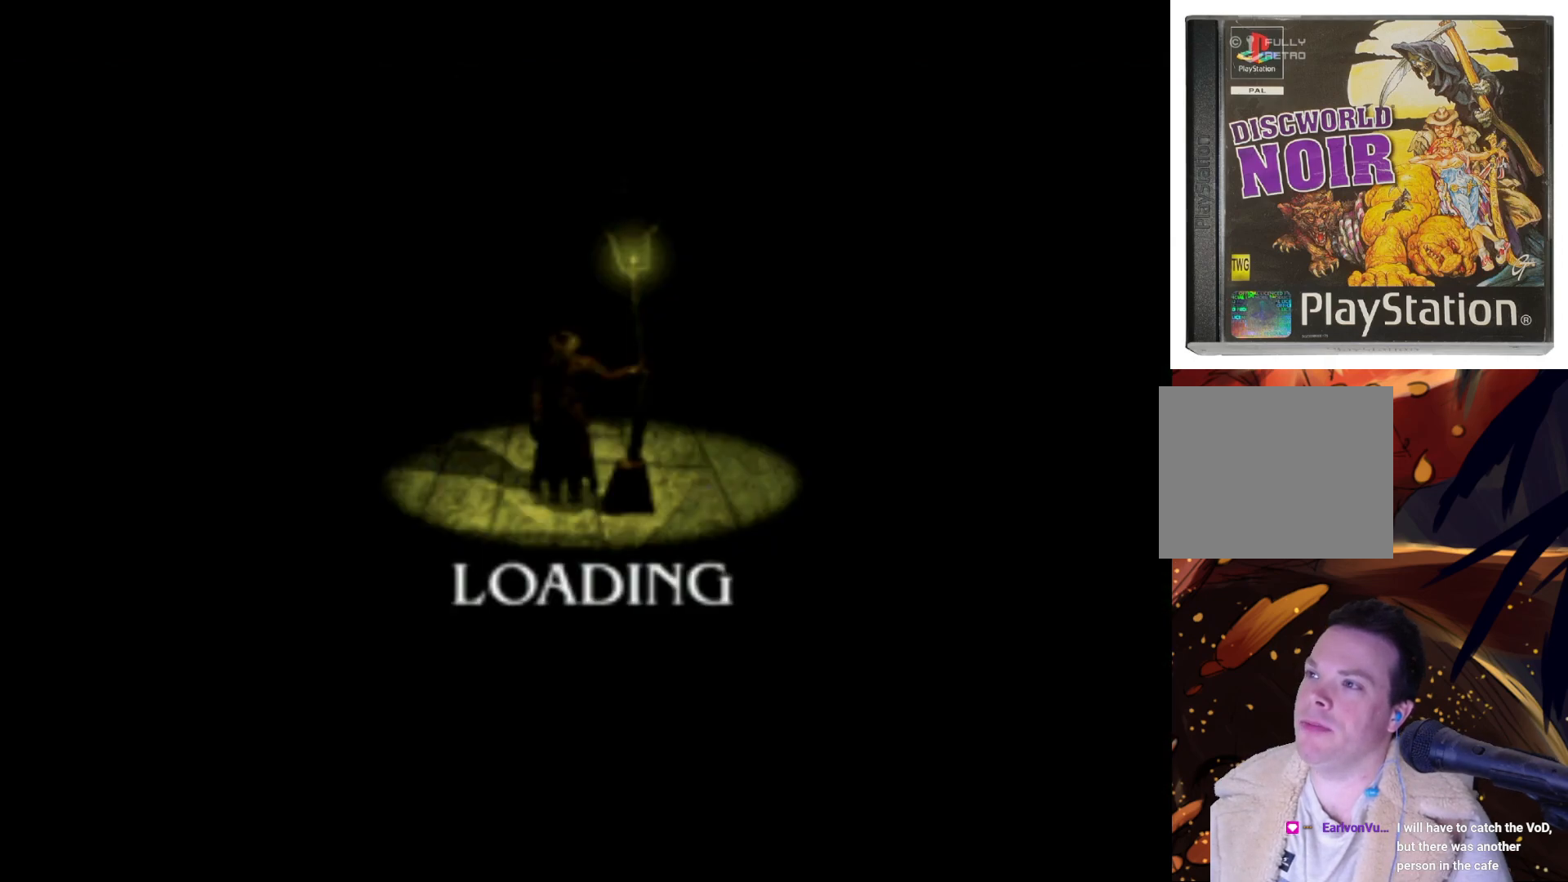
{"buttons": [], "left_stick": "center", "right_stick": "center", "events": []}
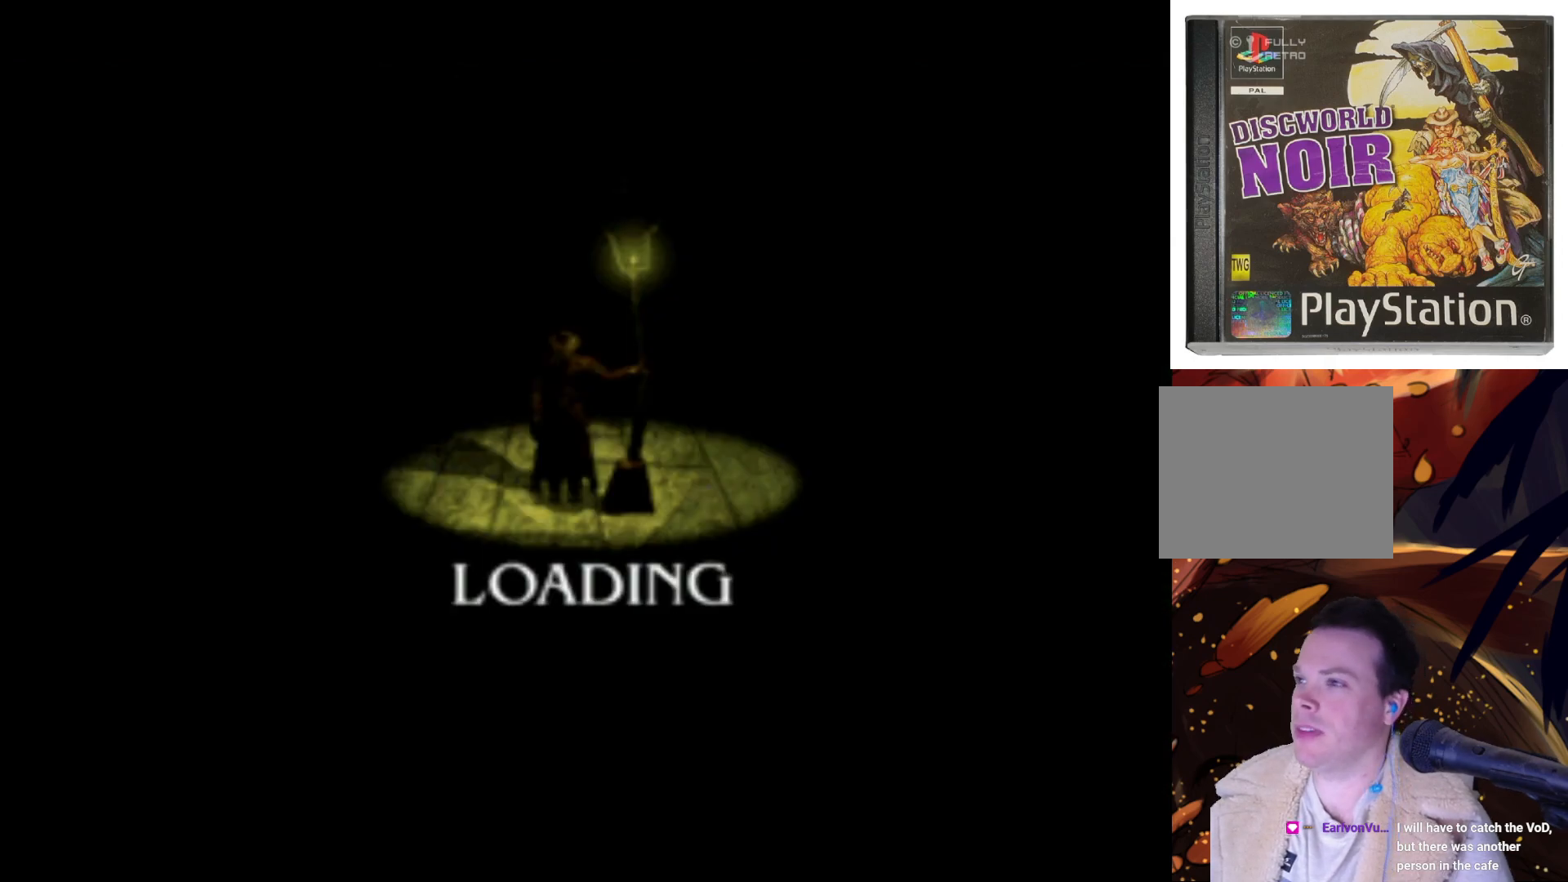
{"buttons": [], "left_stick": "center", "right_stick": "center", "events": []}
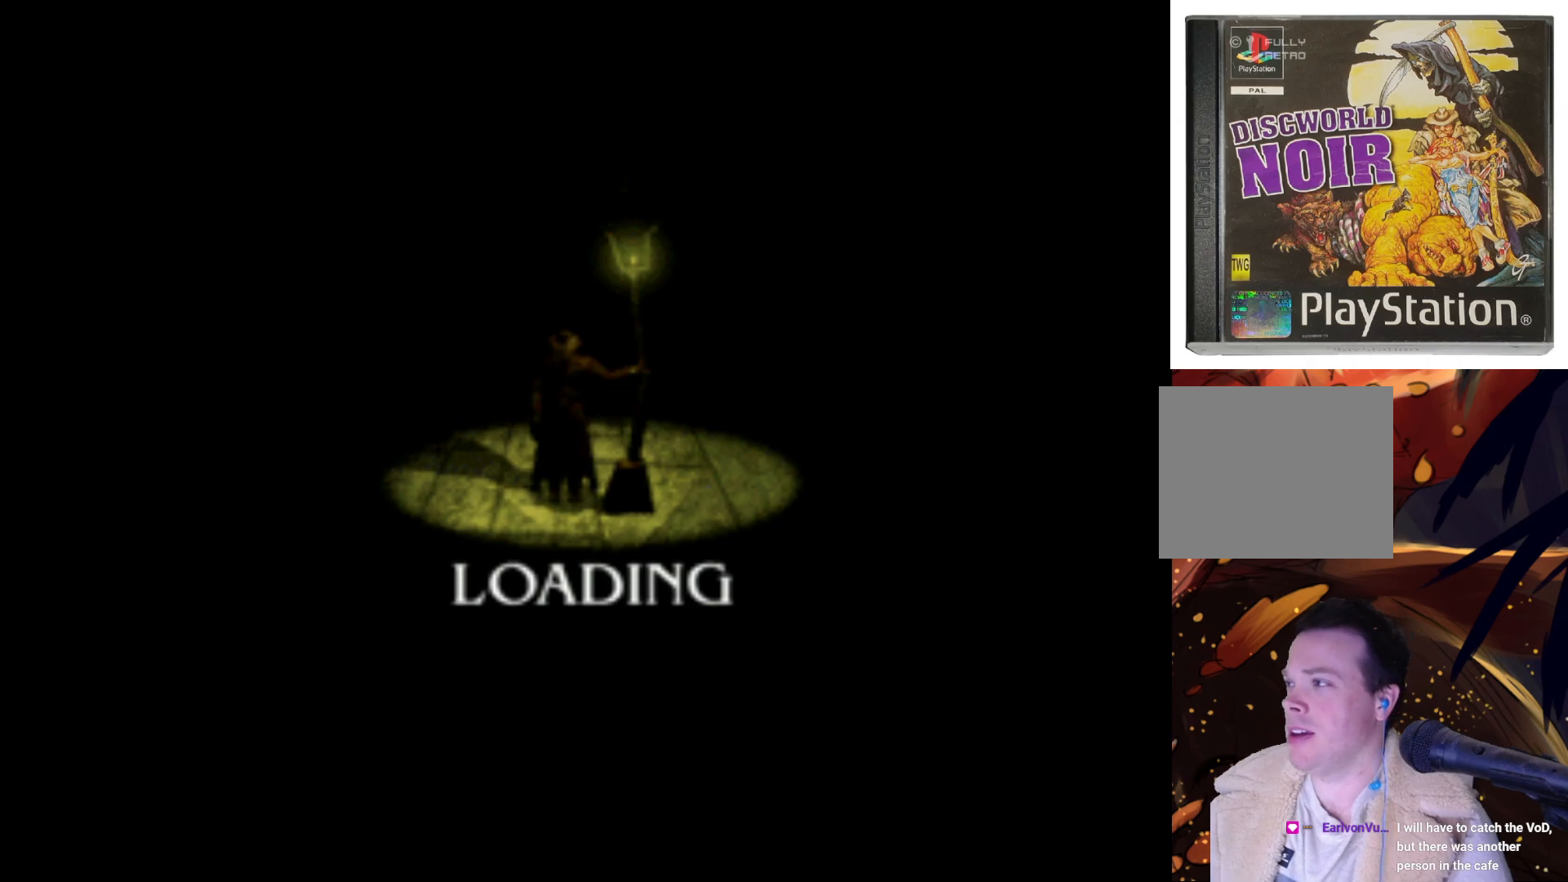
{"buttons": [], "left_stick": "center", "right_stick": "center", "events": []}
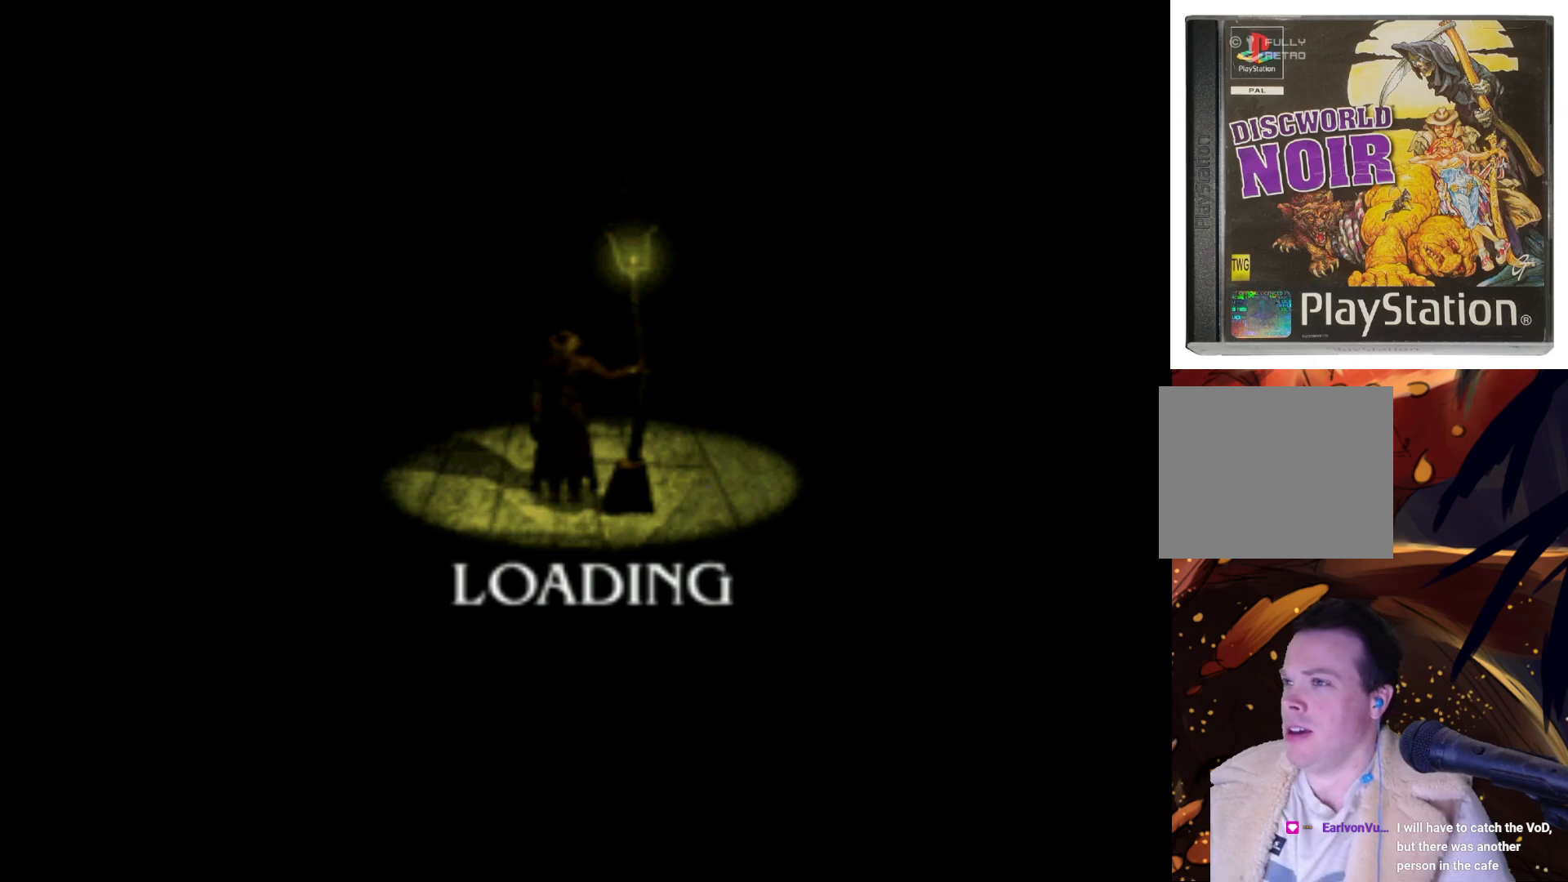
{"buttons": [], "left_stick": "center", "right_stick": "center", "events": []}
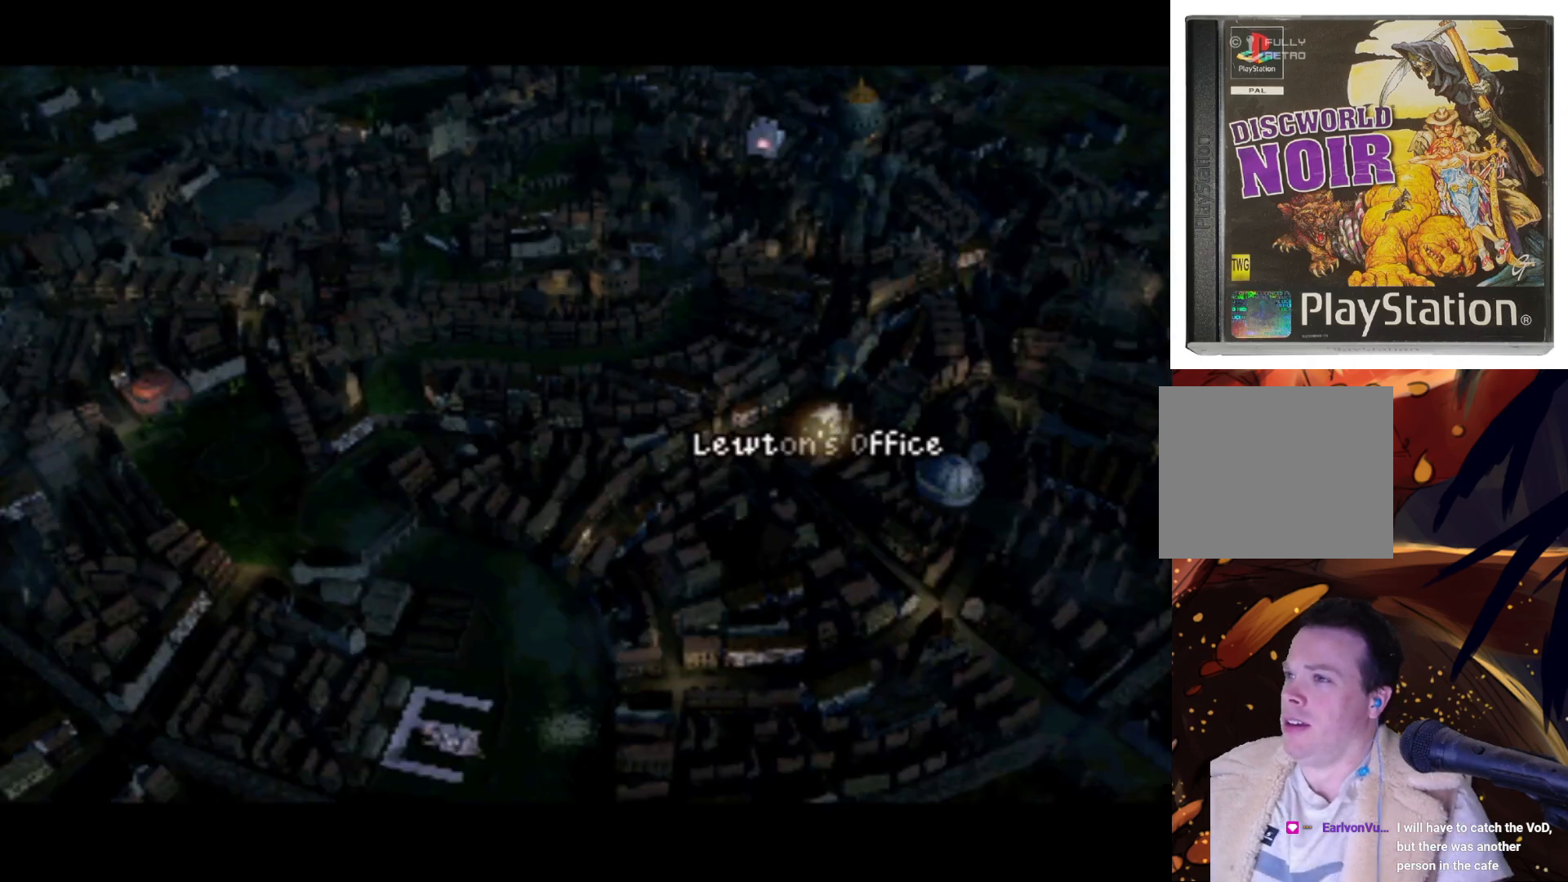
{"buttons": ["DPAD_UP", "DPAD_LEFT"], "left_stick": "center", "right_stick": "center", "events": [[467, "DPAD_LEFT", "down"], [483, "DPAD_UP", "down"]]}
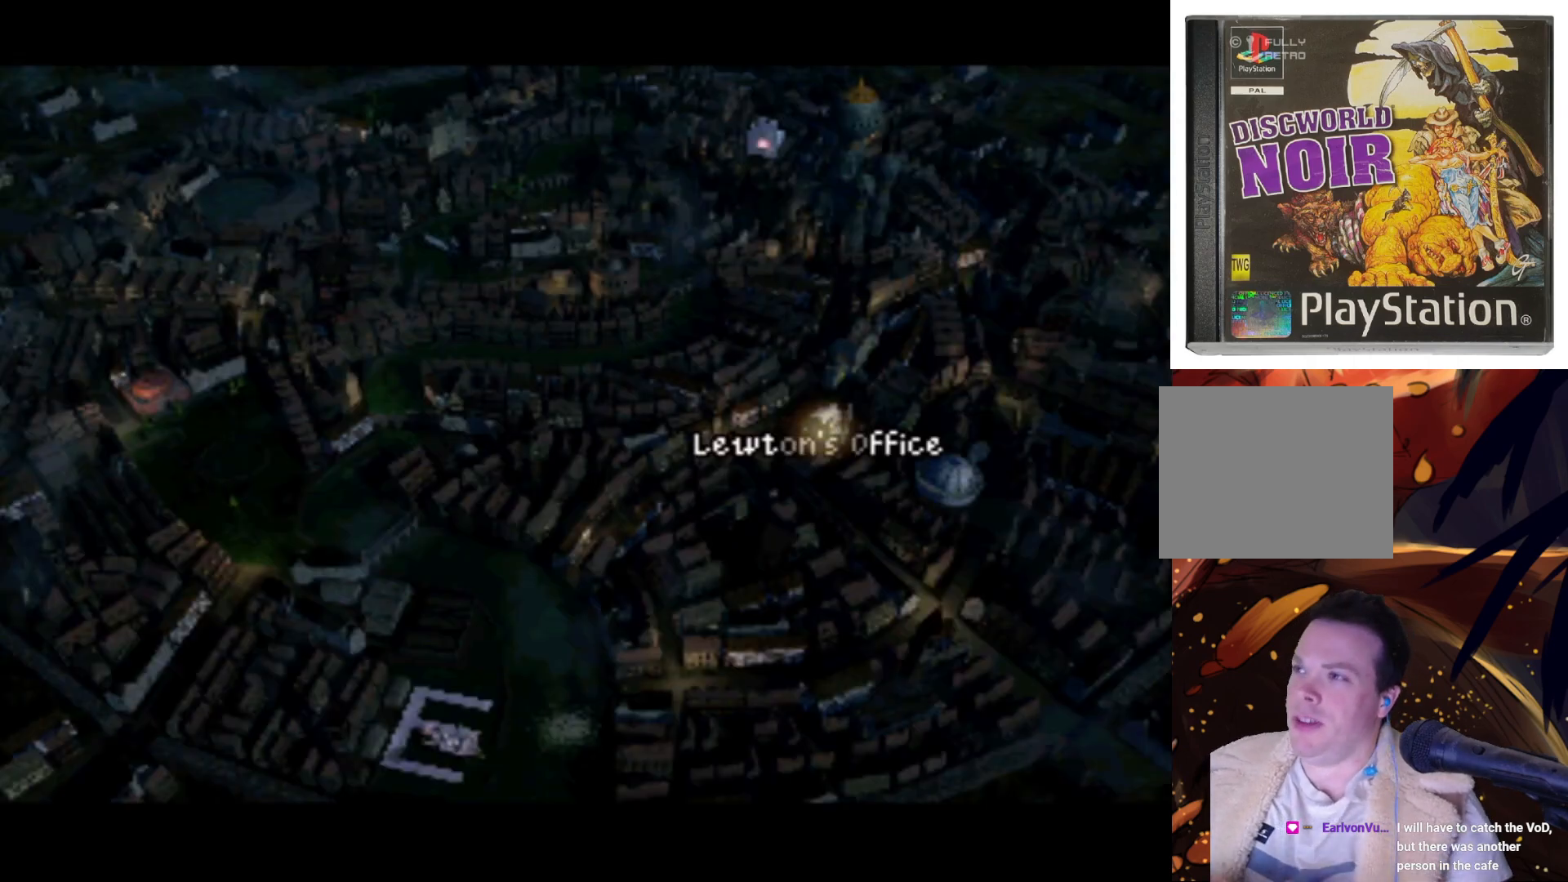
{"buttons": [], "left_stick": "center", "right_stick": "center", "events": [[267, "DPAD_LEFT", "up"], [417, "DPAD_UP", "up"]]}
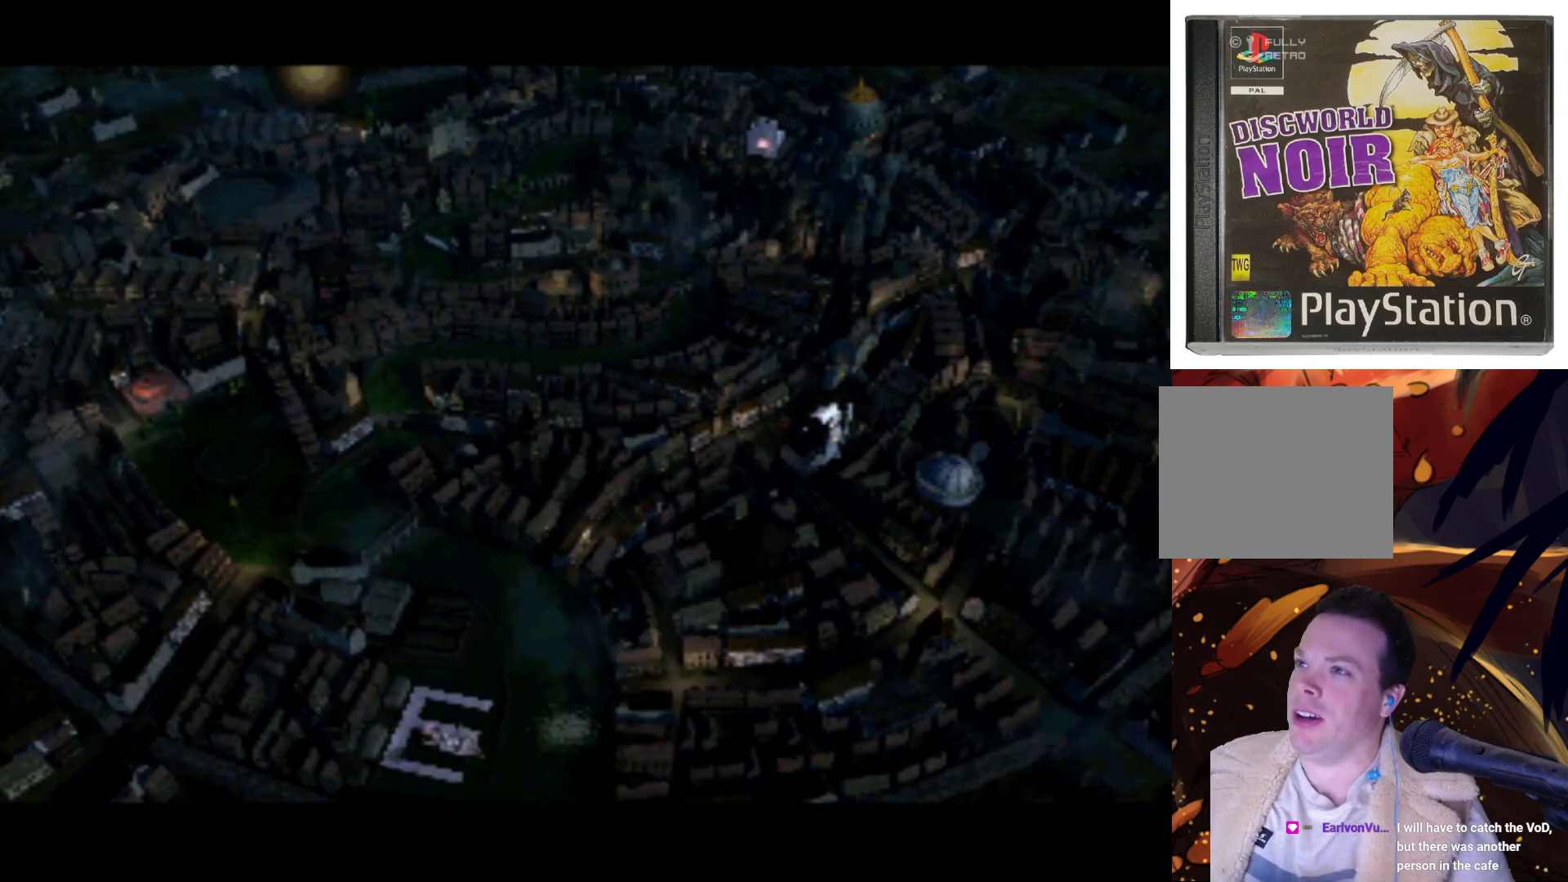
{"buttons": [], "left_stick": "center", "right_stick": "center", "events": [[33, "DPAD_RIGHT", "down"], [100, "DPAD_DOWN", "down"], [300, "DPAD_DOWN", "up"], [383, "DPAD_RIGHT", "up"]]}
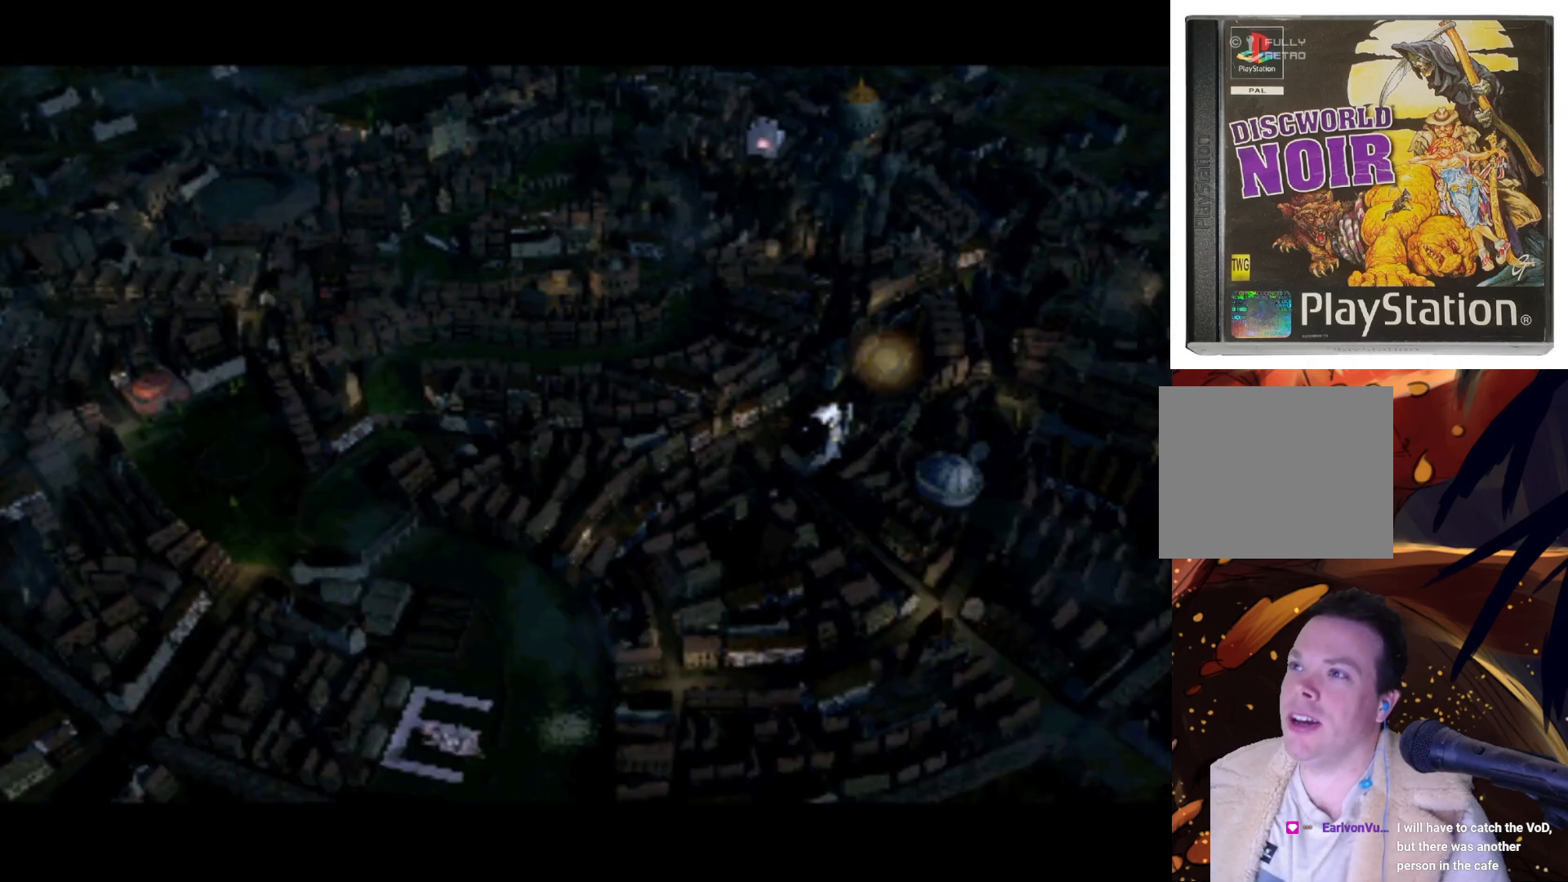
{"buttons": [], "left_stick": "center", "right_stick": "center", "events": [[83, "DPAD_UP", "down"], [267, "DPAD_LEFT", "down"], [300, "DPAD_UP", "up"], [367, "DPAD_LEFT", "up"]]}
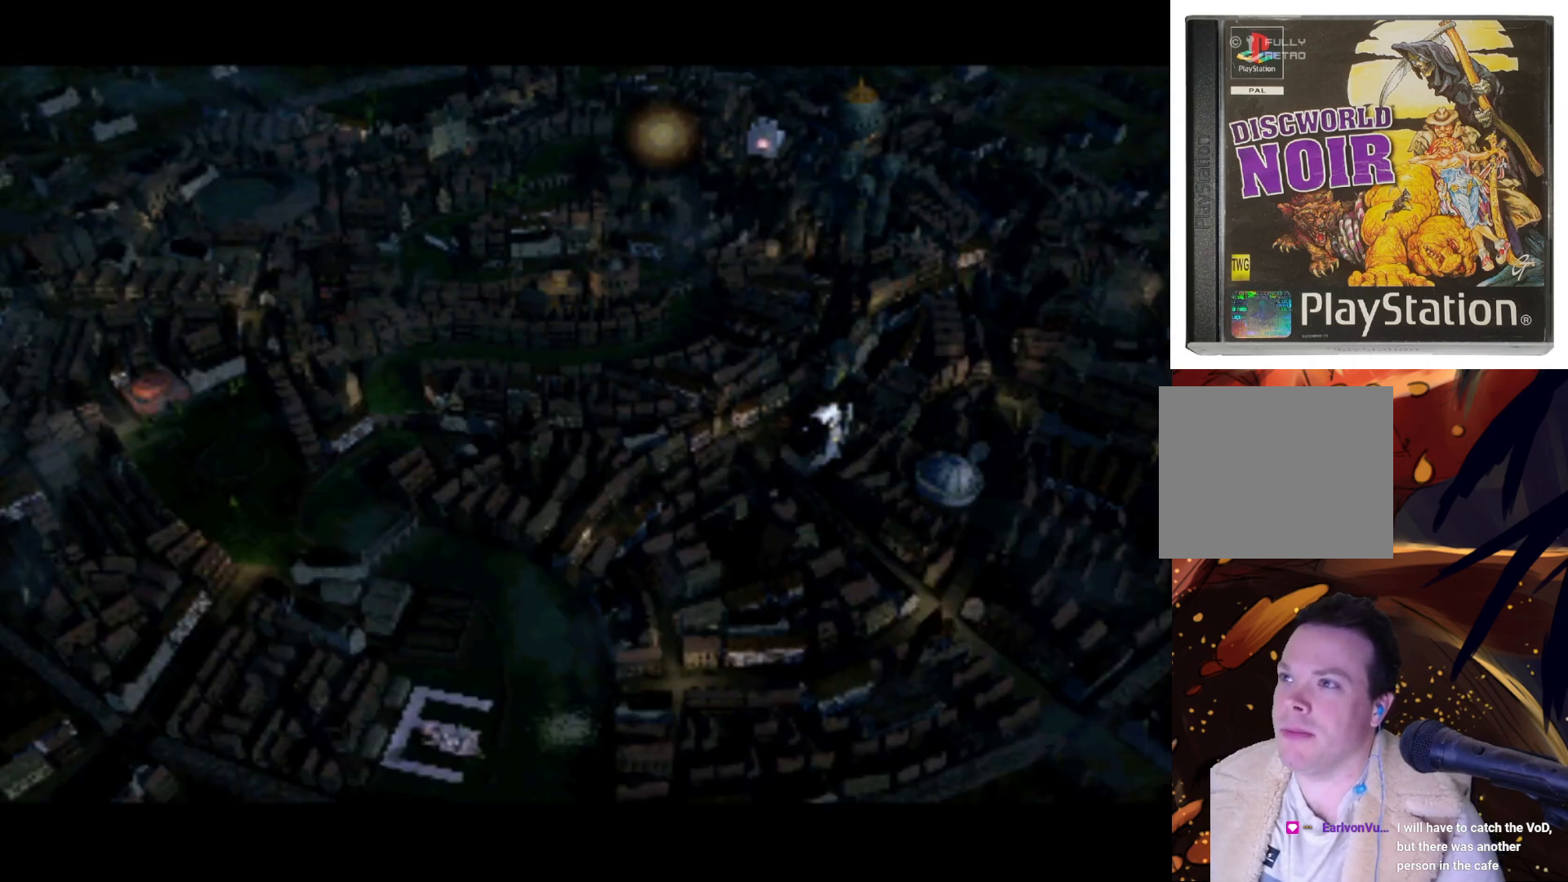
{"buttons": [], "left_stick": "center", "right_stick": "center", "events": [[283, "DPAD_RIGHT", "down"], [417, "DPAD_RIGHT", "up"]]}
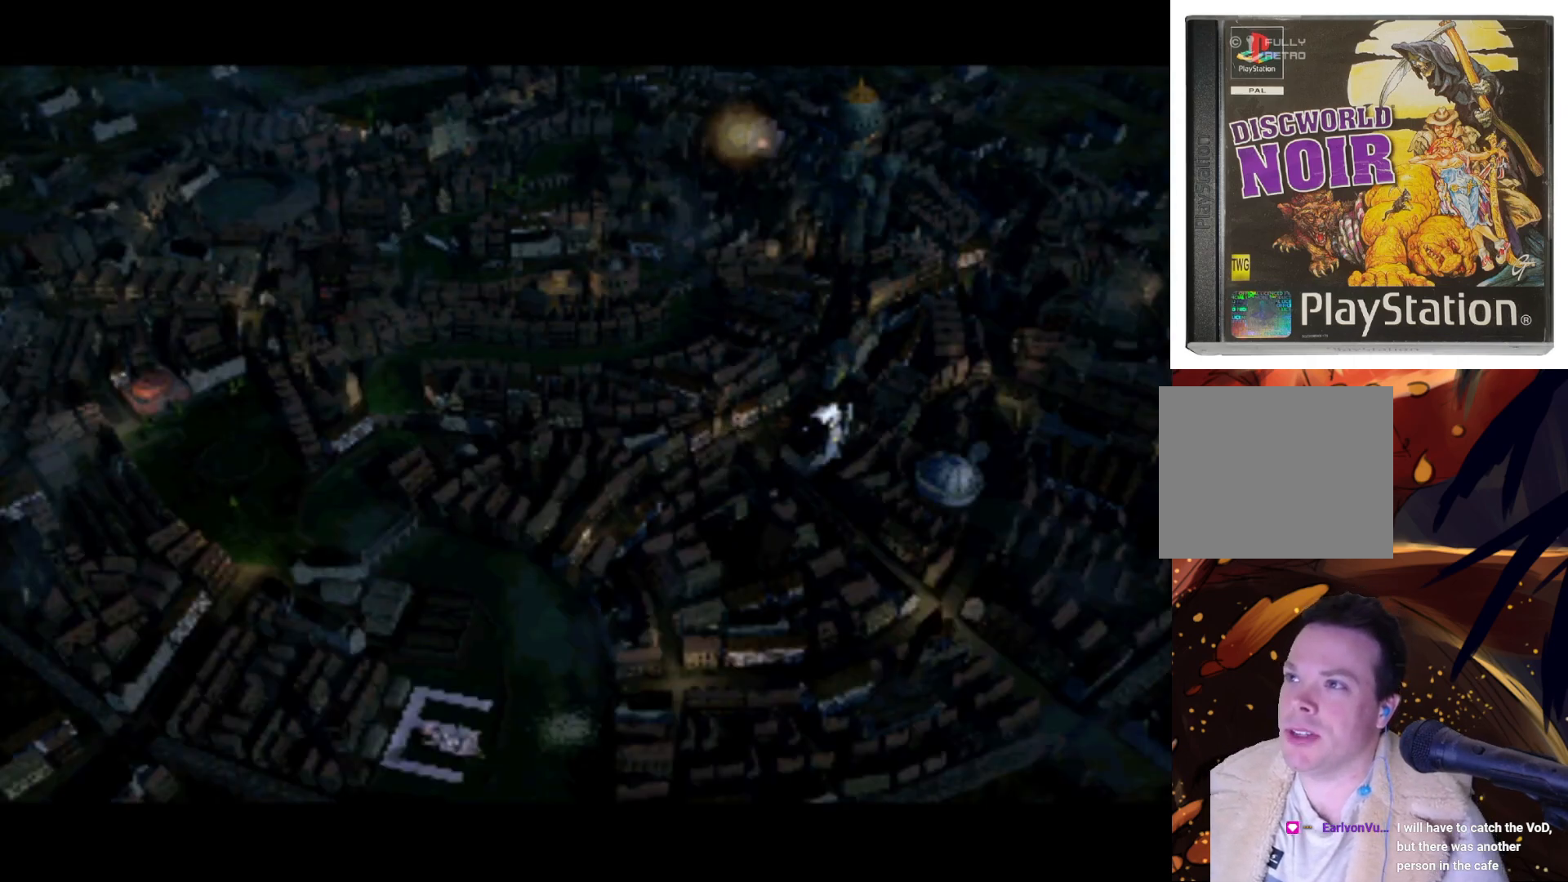
{"buttons": [], "left_stick": "center", "right_stick": "center", "events": [[350, "SQUARE", "down"], [433, "SQUARE", "up"]]}
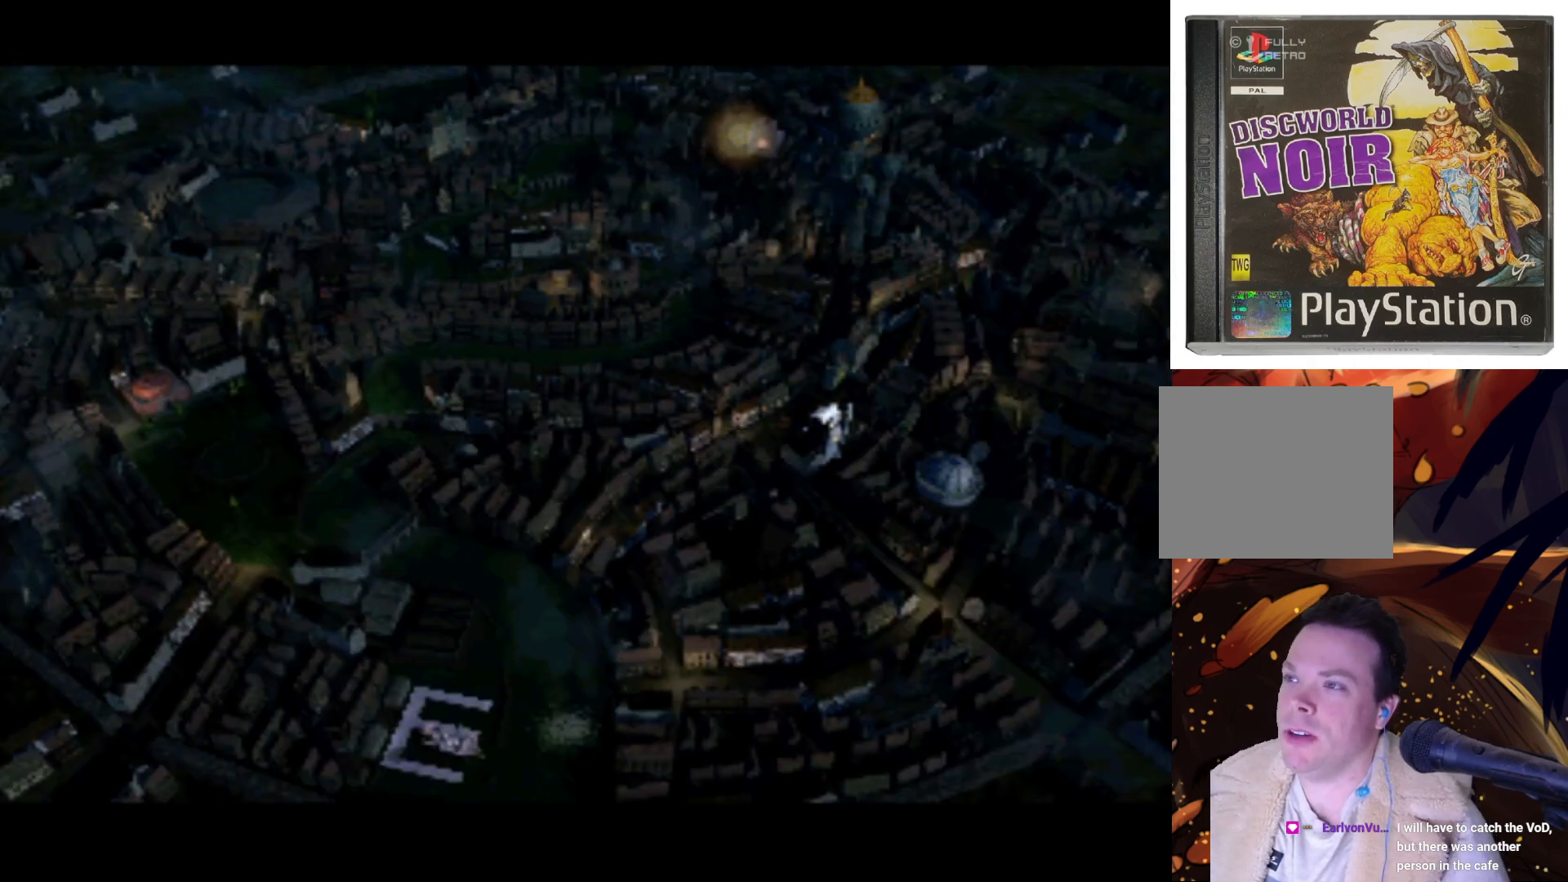
{"buttons": [], "left_stick": "center", "right_stick": "center", "events": [[100, "DPAD_RIGHT", "down"], [150, "DPAD_RIGHT", "up"], [217, "SQUARE", "down"], [283, "SQUARE", "up"]]}
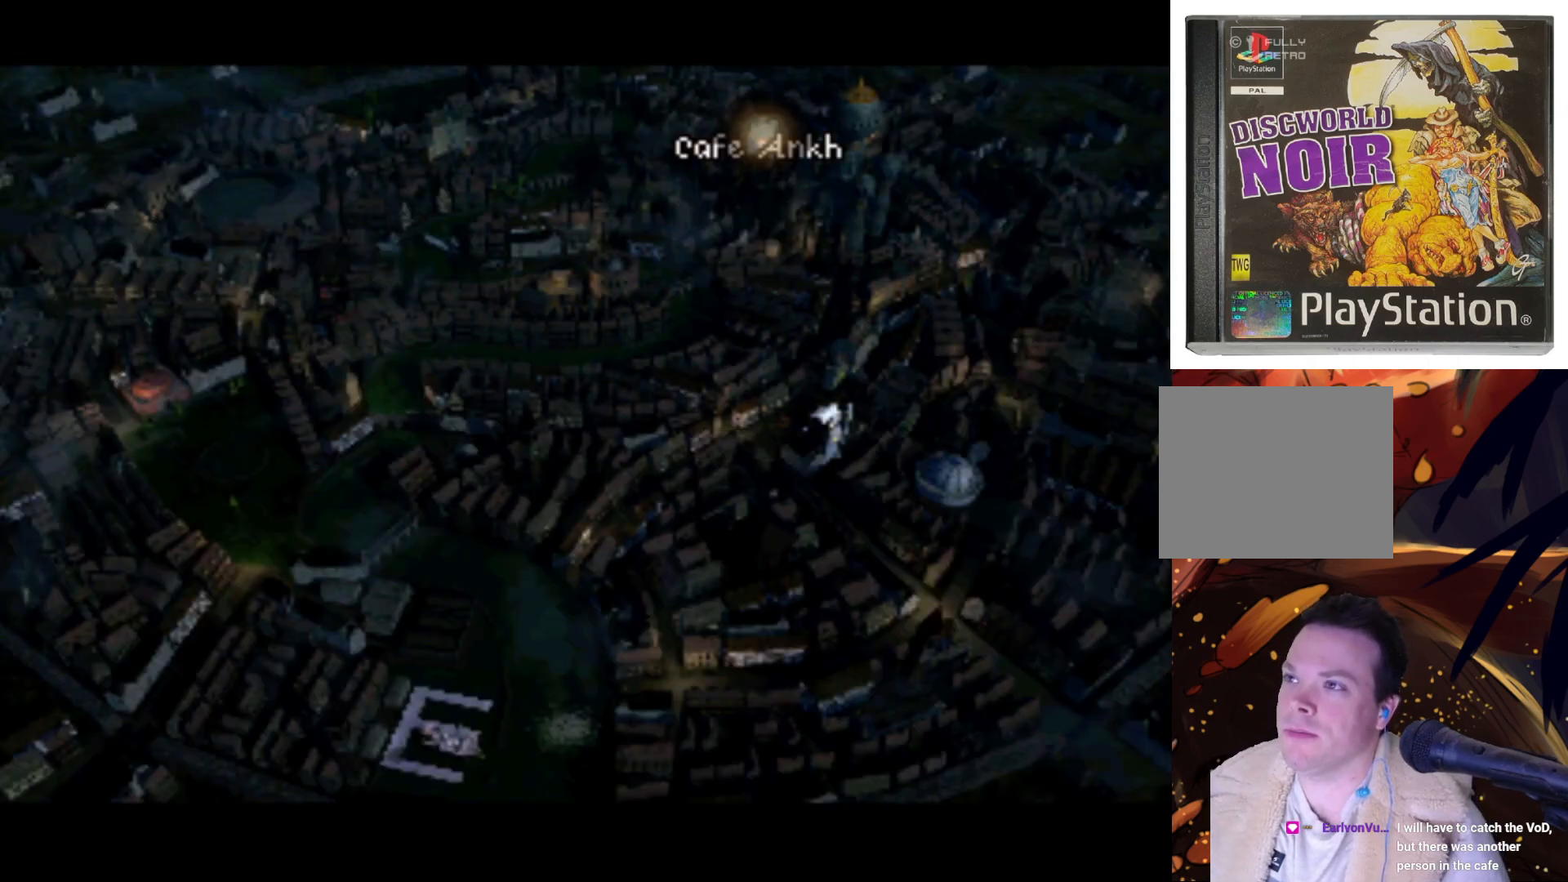
{"buttons": [], "left_stick": "center", "right_stick": "center", "events": [[300, "SQUARE", "down"], [417, "SQUARE", "up"]]}
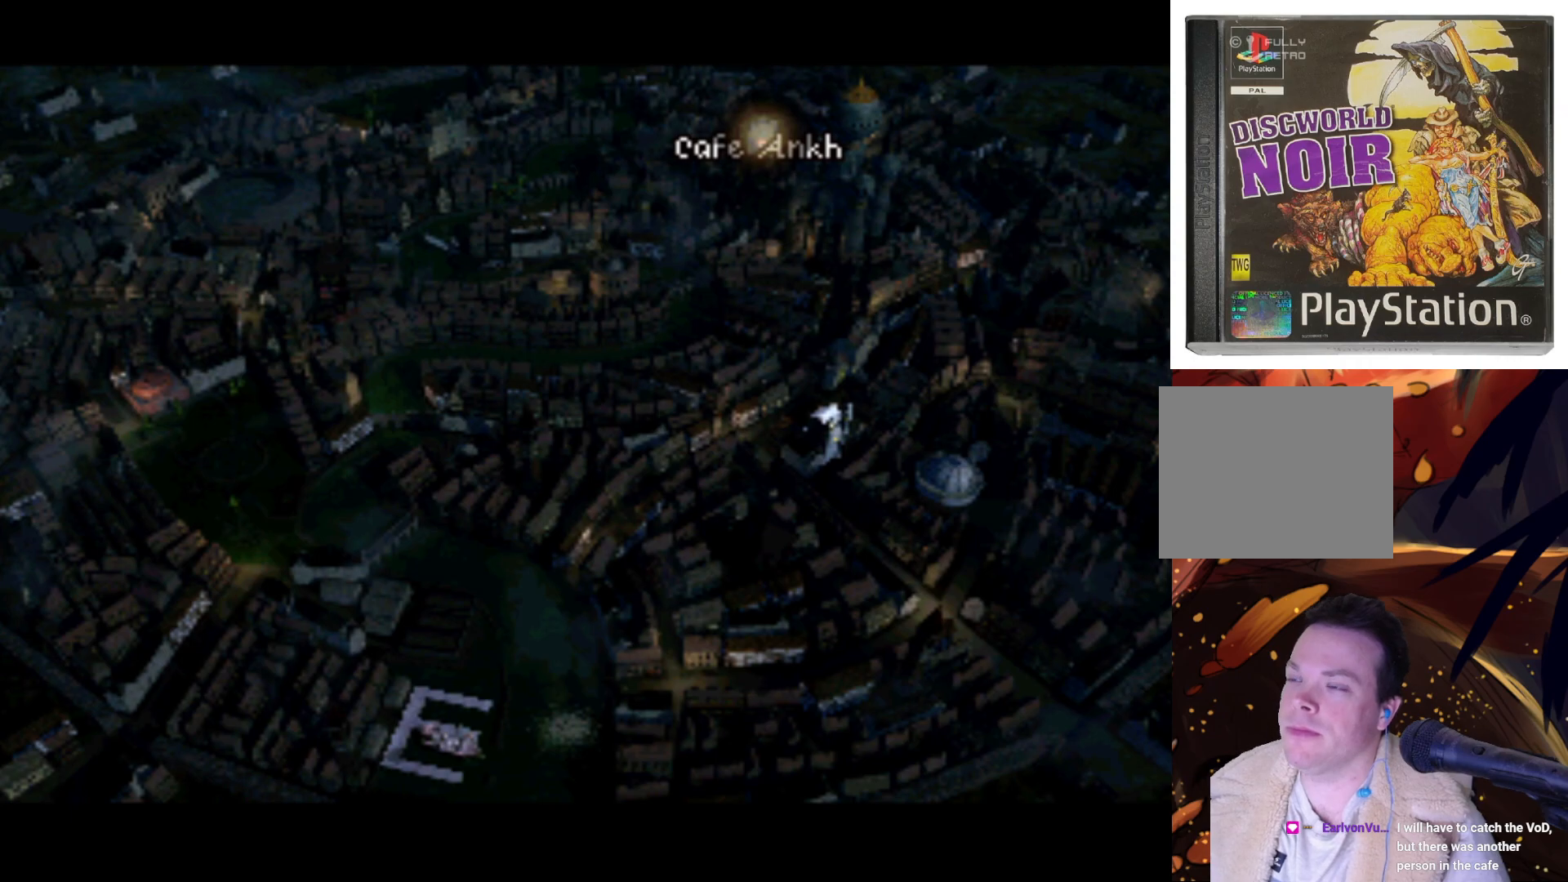
{"buttons": [], "left_stick": "center", "right_stick": "center", "events": []}
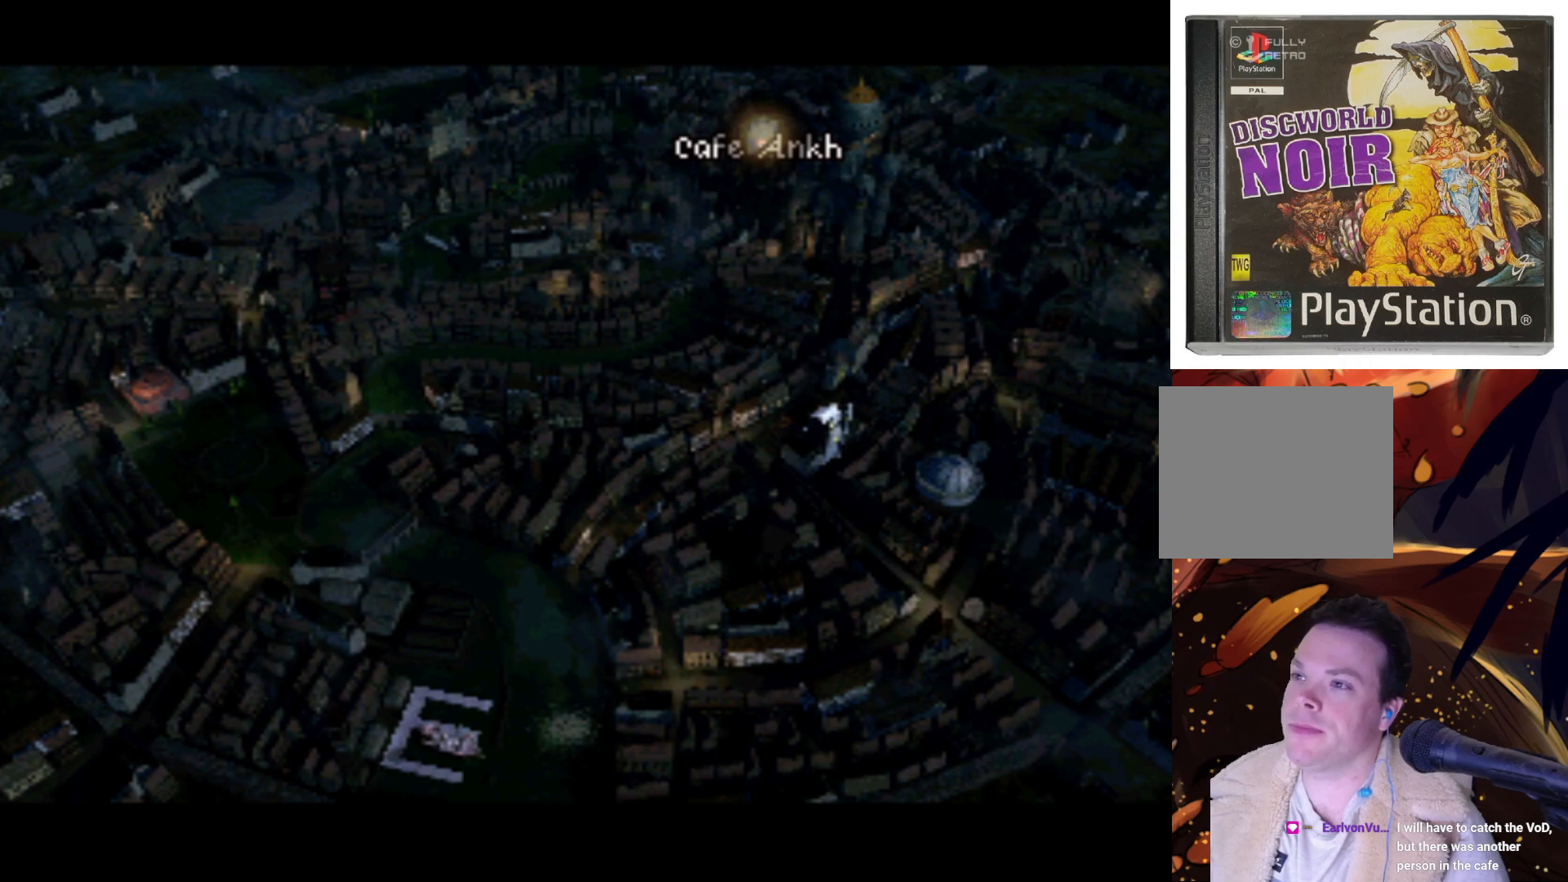
{"buttons": [], "left_stick": "center", "right_stick": "center", "events": [[167, "SQUARE", "down"], [267, "SQUARE", "up"], [417, "SQUARE", "down"], [467, "SQUARE", "up"]]}
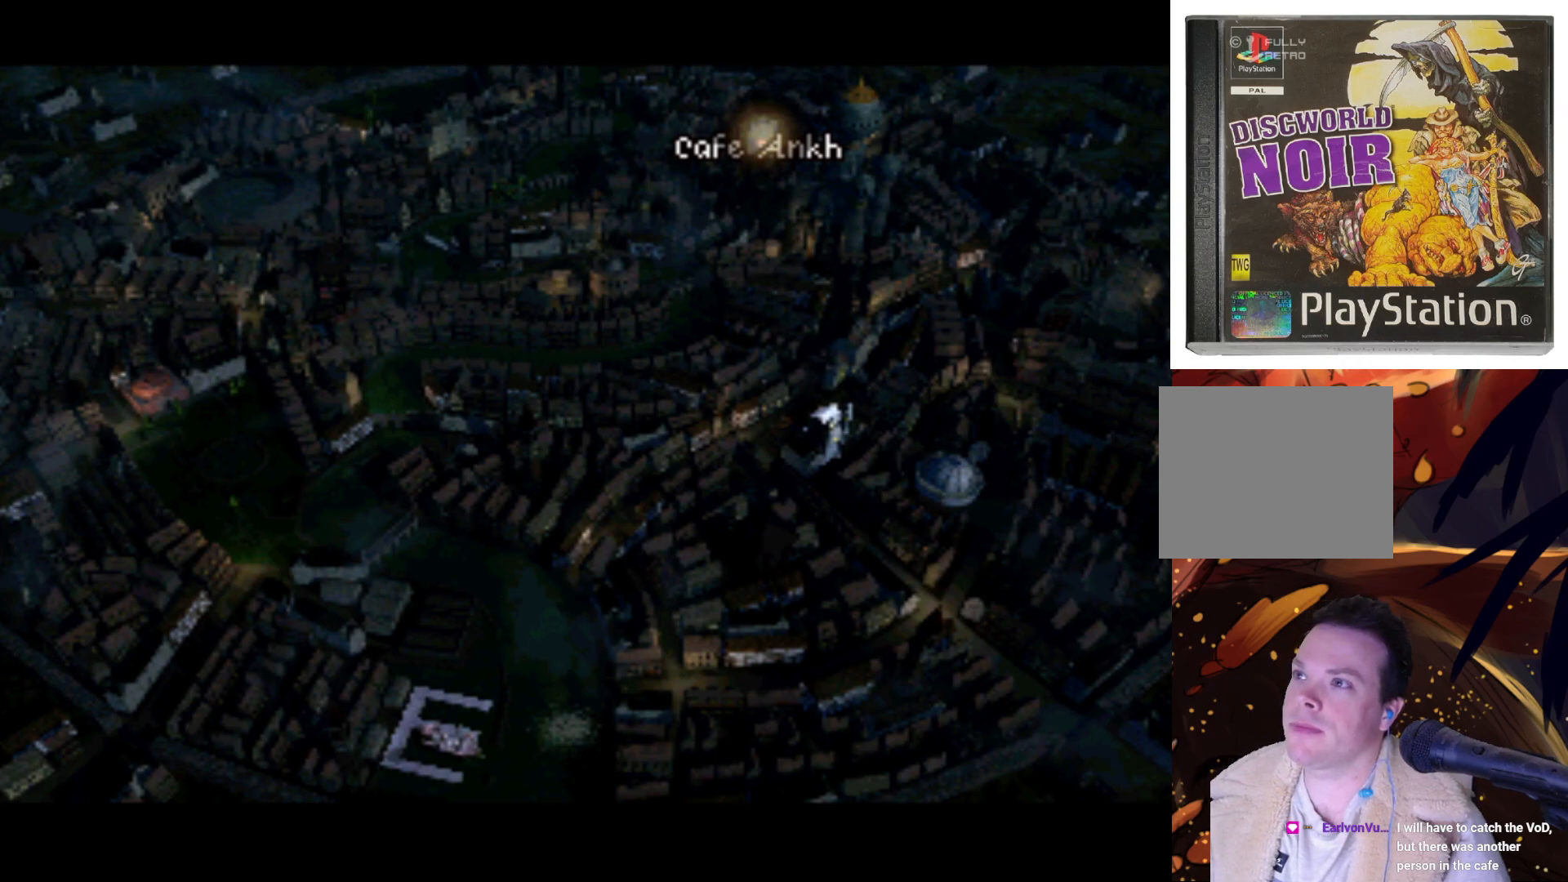
{"buttons": [], "left_stick": "center", "right_stick": "center", "events": [[117, "SQUARE", "down"], [167, "SQUARE", "up"]]}
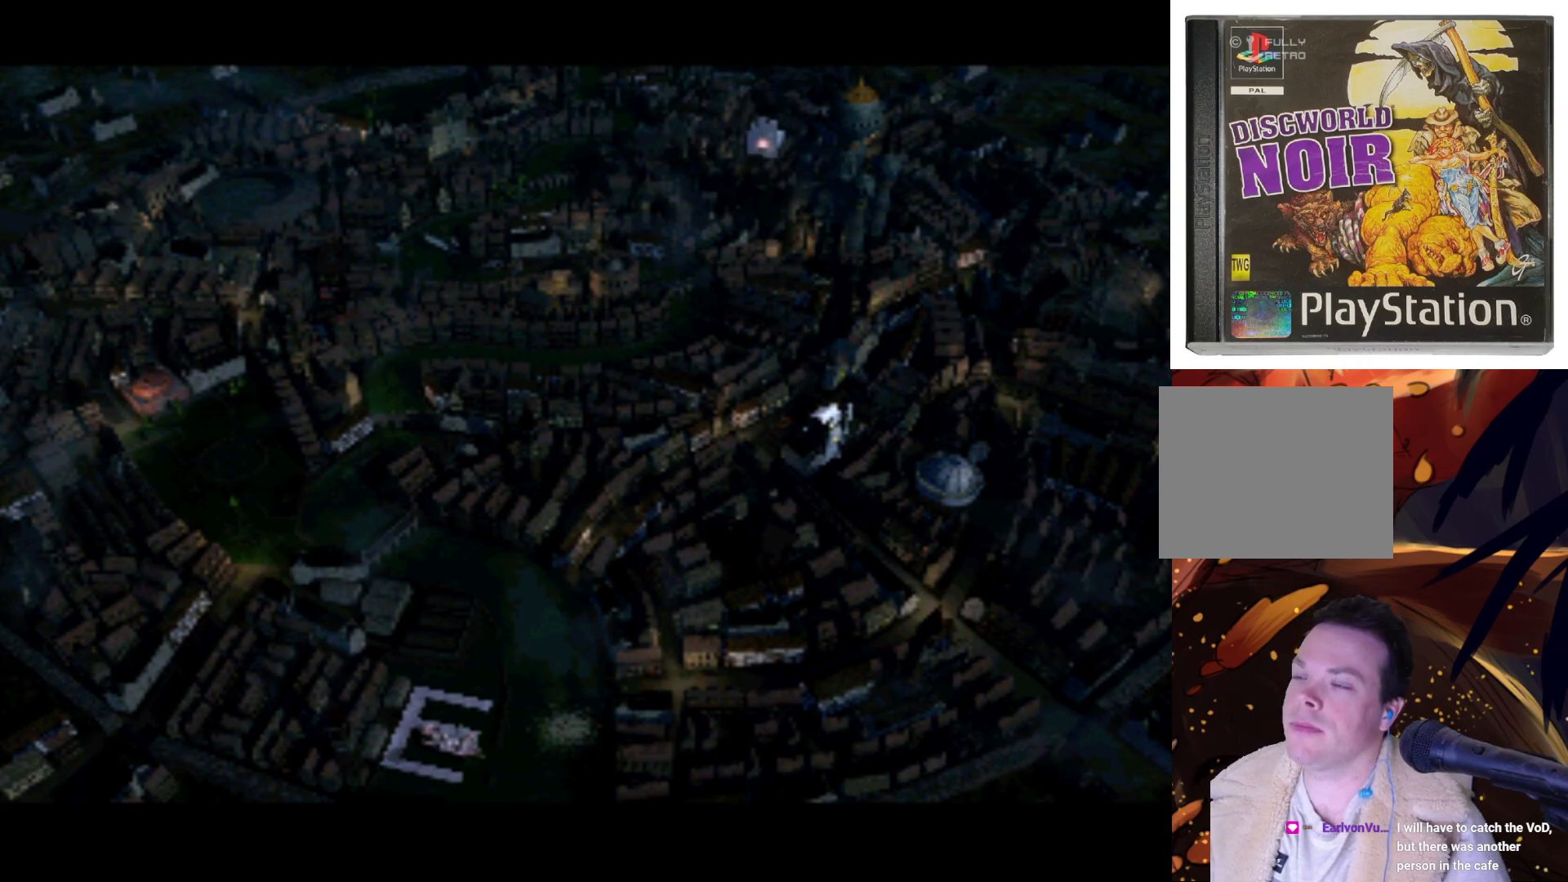
{"buttons": [], "left_stick": "center", "right_stick": "center", "events": [[67, "SQUARE", "down"], [167, "SQUARE", "up"]]}
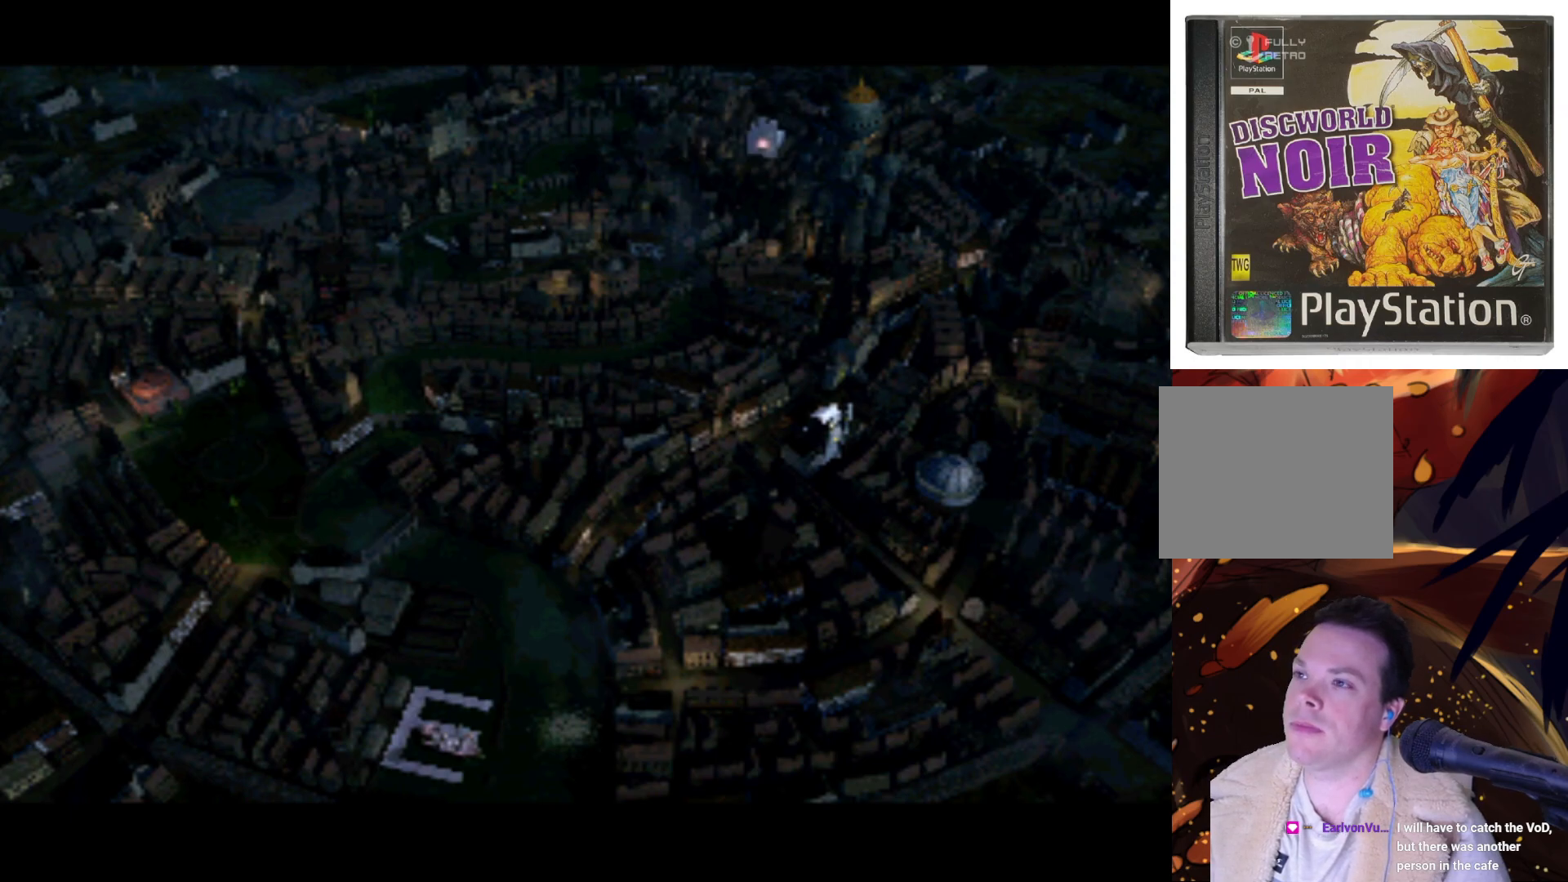
{"buttons": ["CROSS"], "left_stick": "center", "right_stick": "center", "events": [[417, "CROSS", "down"]]}
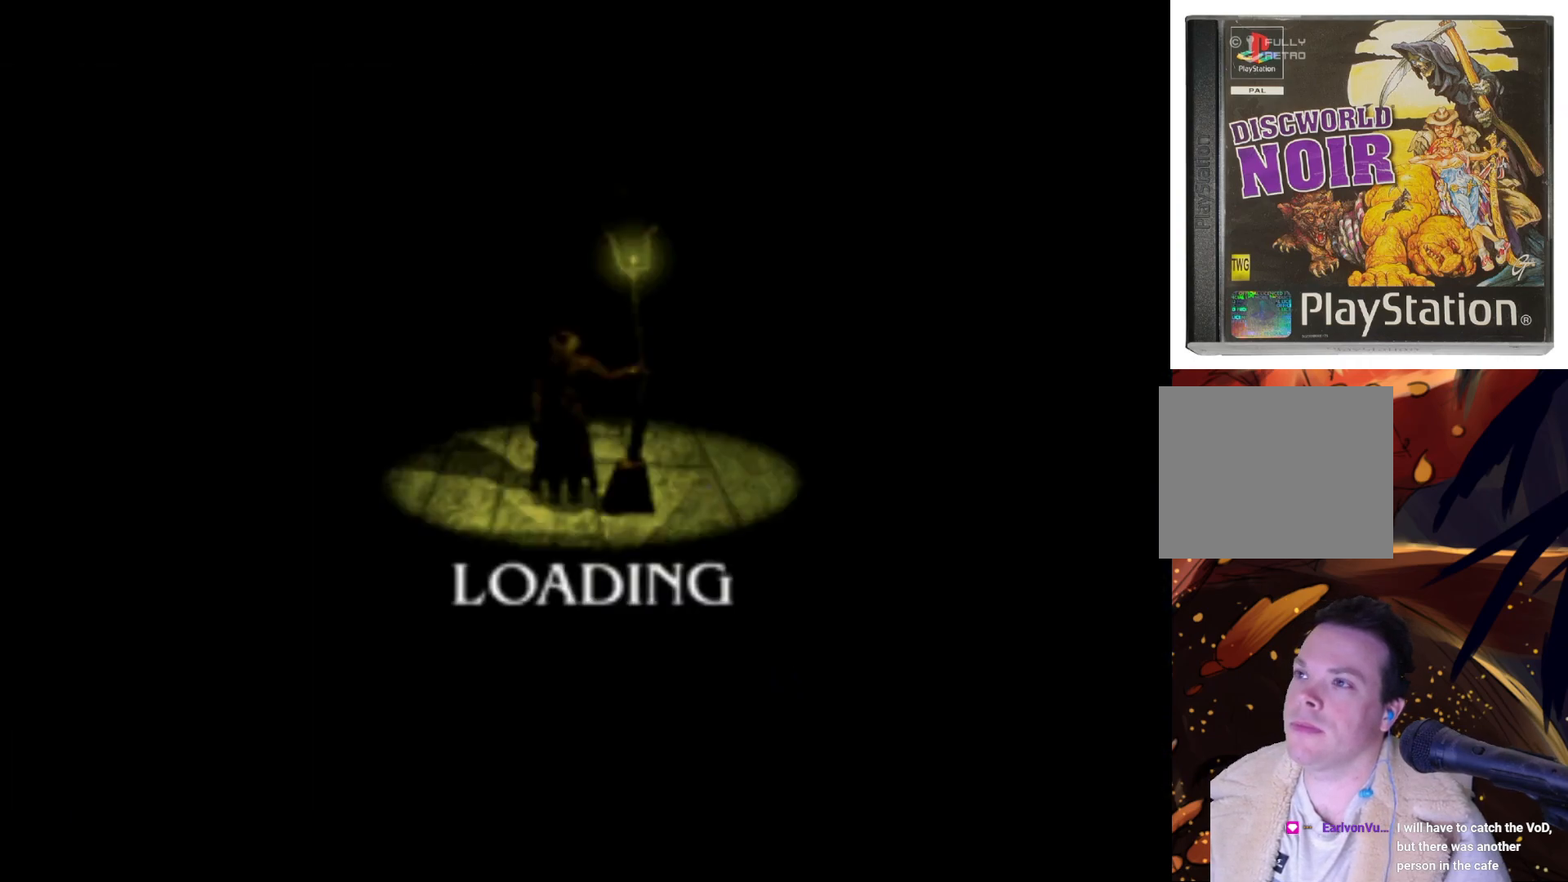
{"buttons": [], "left_stick": "center", "right_stick": "center", "events": [[100, "CROSS", "up"]]}